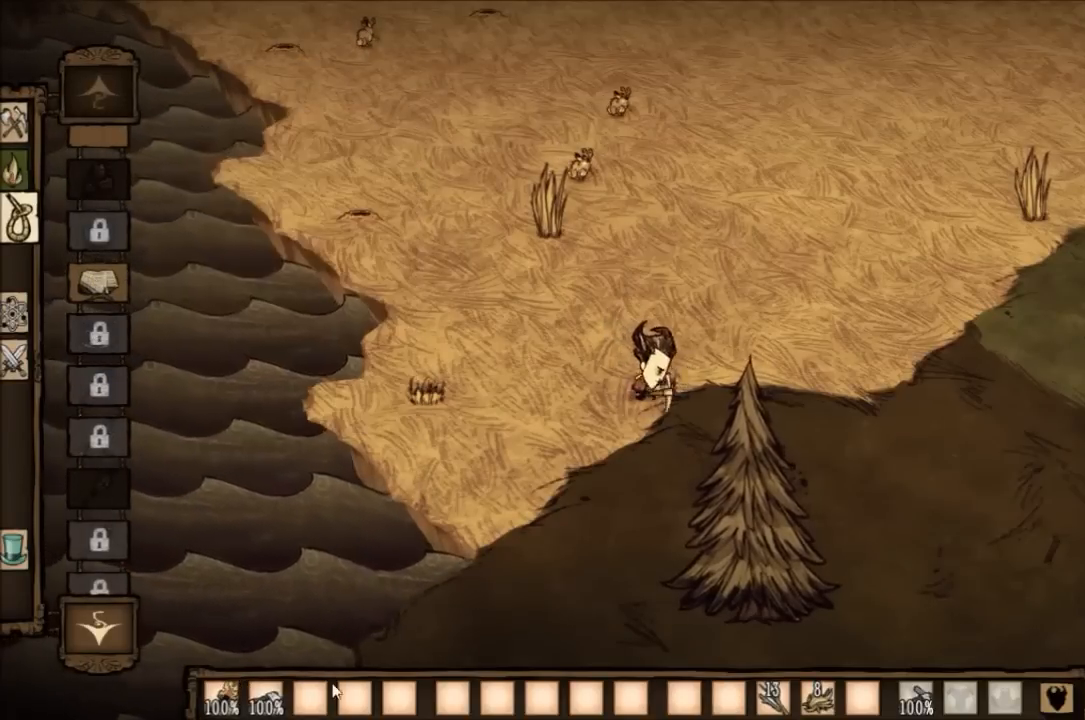
Gameplay with keyboard; each line is a JSON object with the keys held at the frame after it. "events" lists presses ("down") and releases ("up") of "1", "2", "3", "4", "5", "a", "c", "ctrl", "d", "e", "f", "q", "r", "s", "shift", "space", "tab", "v", "w", "x" and "z" between this image and that frame as [ms after this image, input, new state], when the widget could be followed in between. No other keys are recorded. Mouse input is not recorded. Not read: other_keys.
{"keys": ["a", "w"], "events": [[133, "a", "down"], [266, "w", "down"]]}
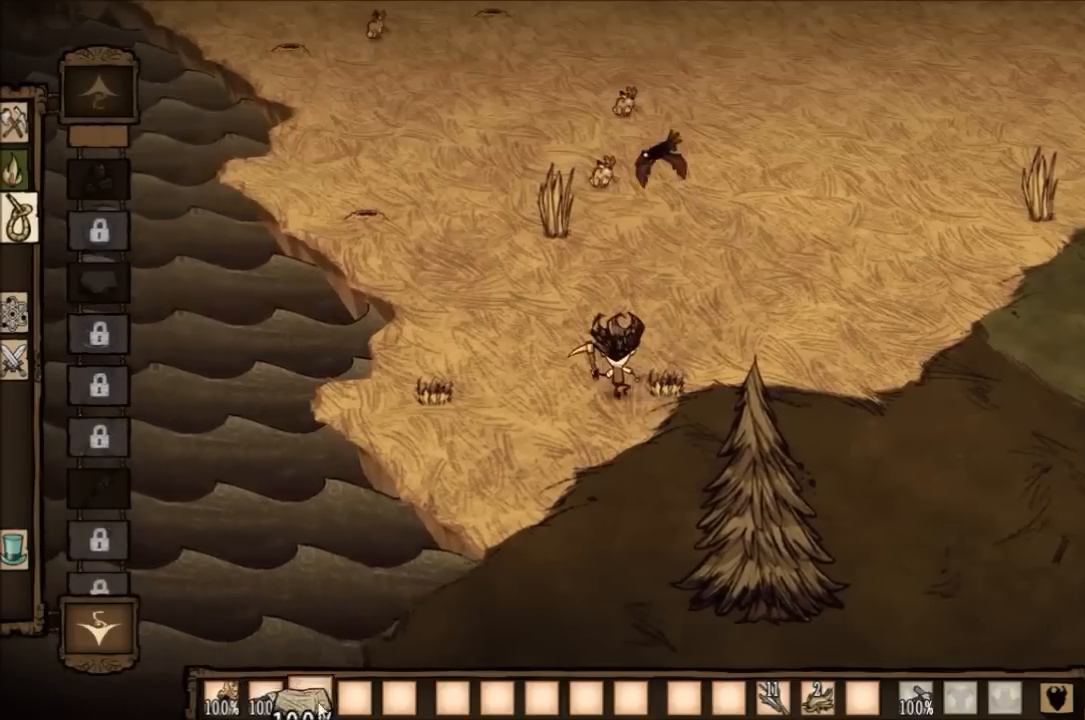
{"keys": ["a"], "events": [[200, "w", "up"], [300, "q", "down"], [400, "q", "up"]]}
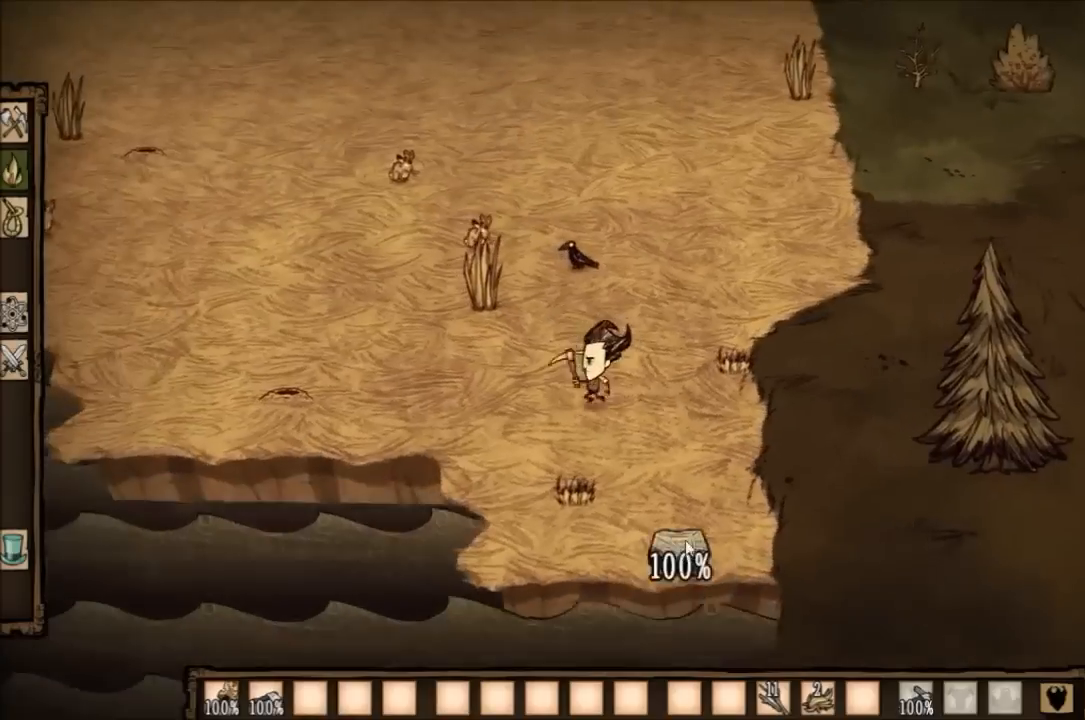
{"keys": ["a"], "events": [[233, "s", "down"], [433, "s", "up"]]}
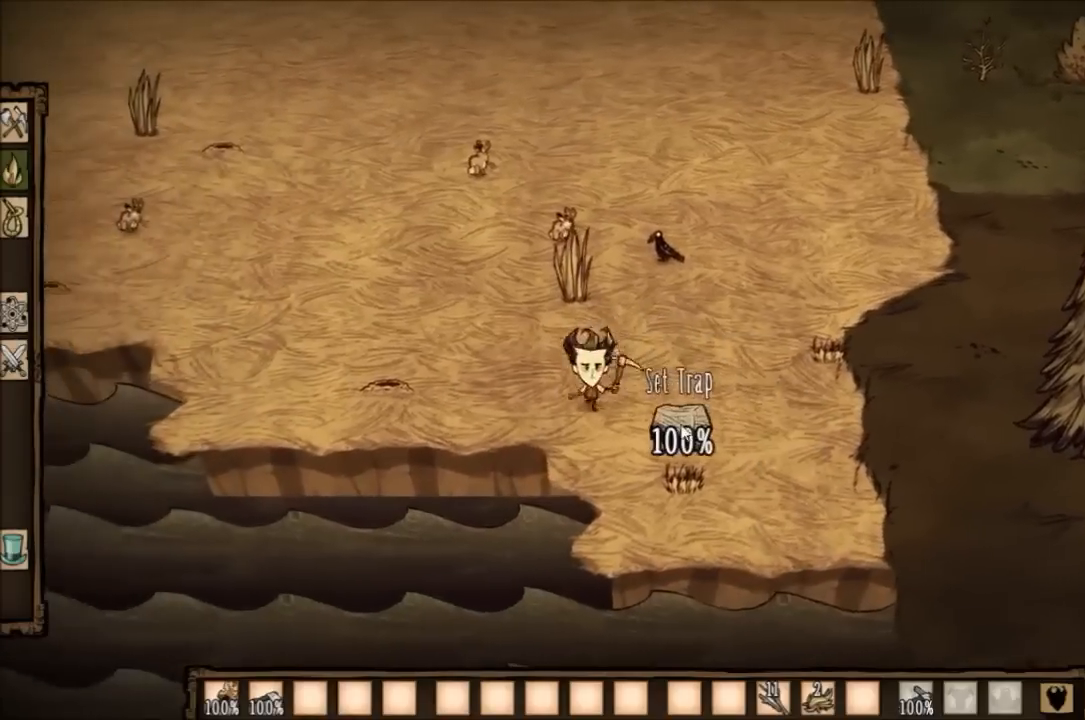
{"keys": ["a"], "events": []}
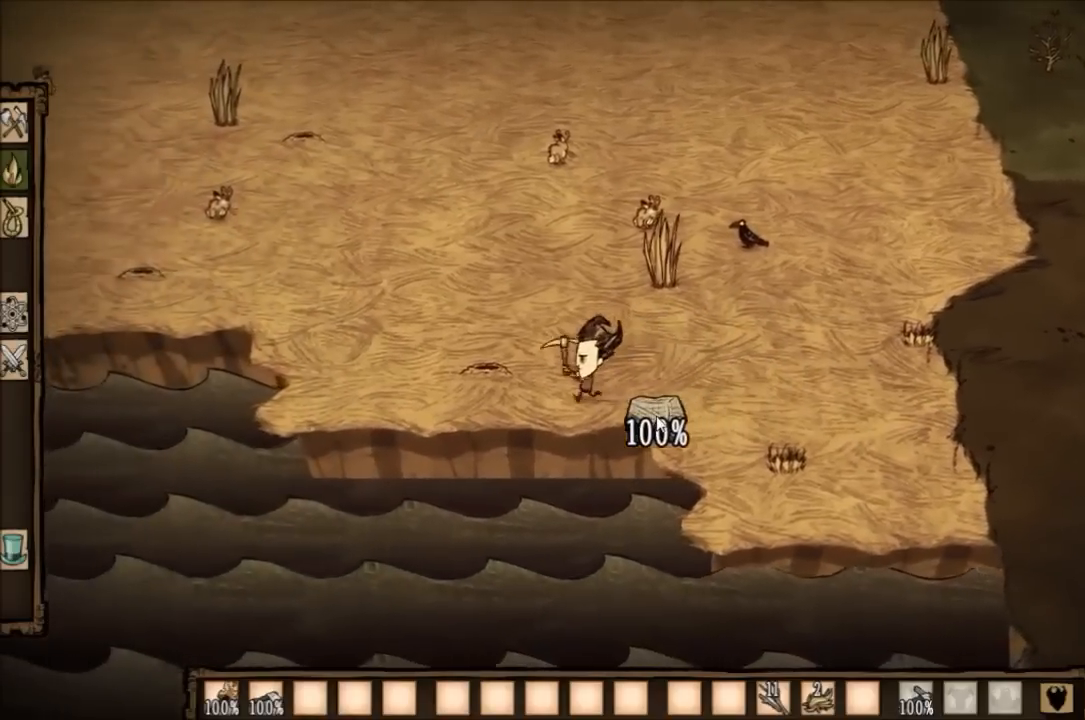
{"keys": [], "events": [[233, "w", "down"], [433, "a", "up"], [433, "w", "up"]]}
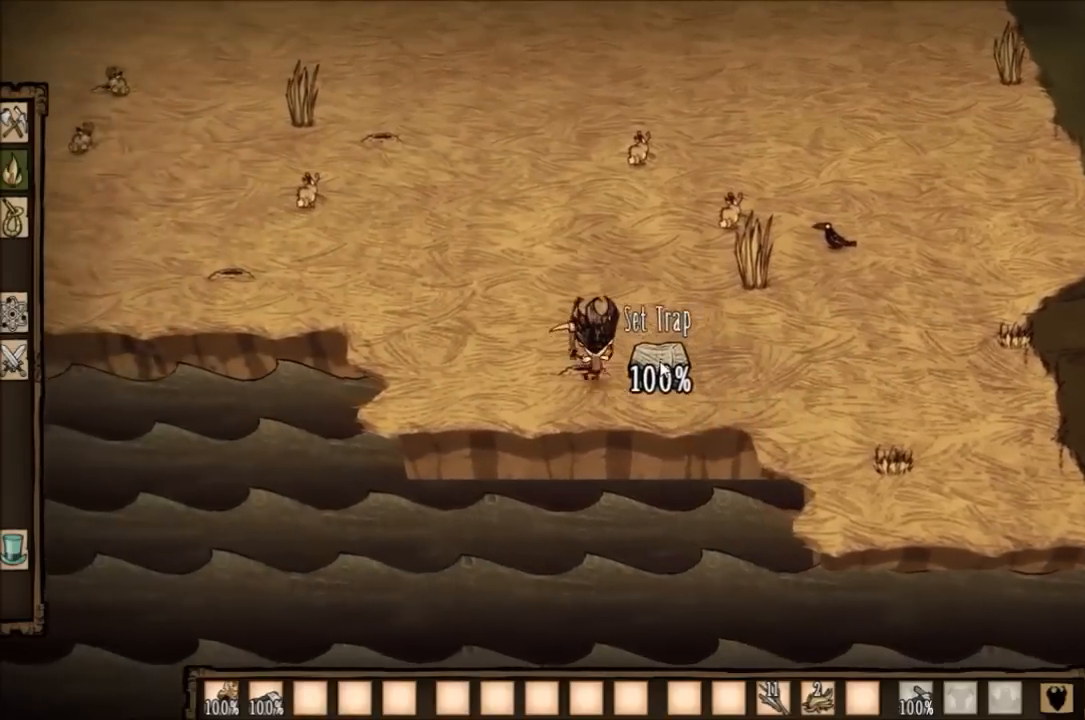
{"keys": [], "events": []}
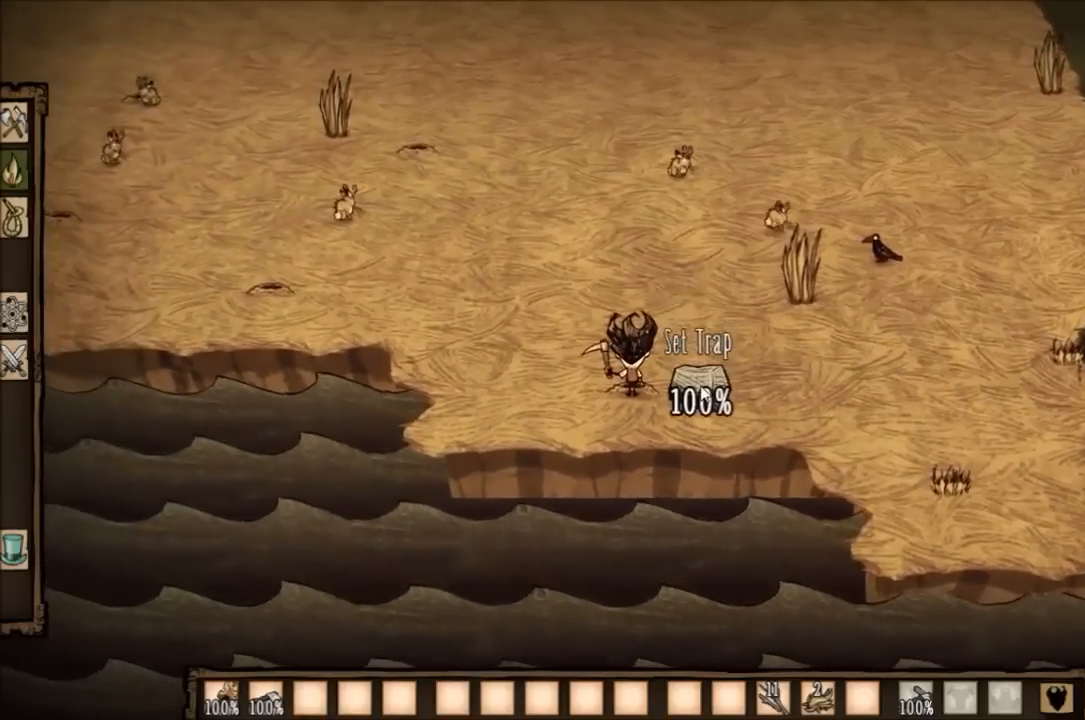
{"keys": [], "events": []}
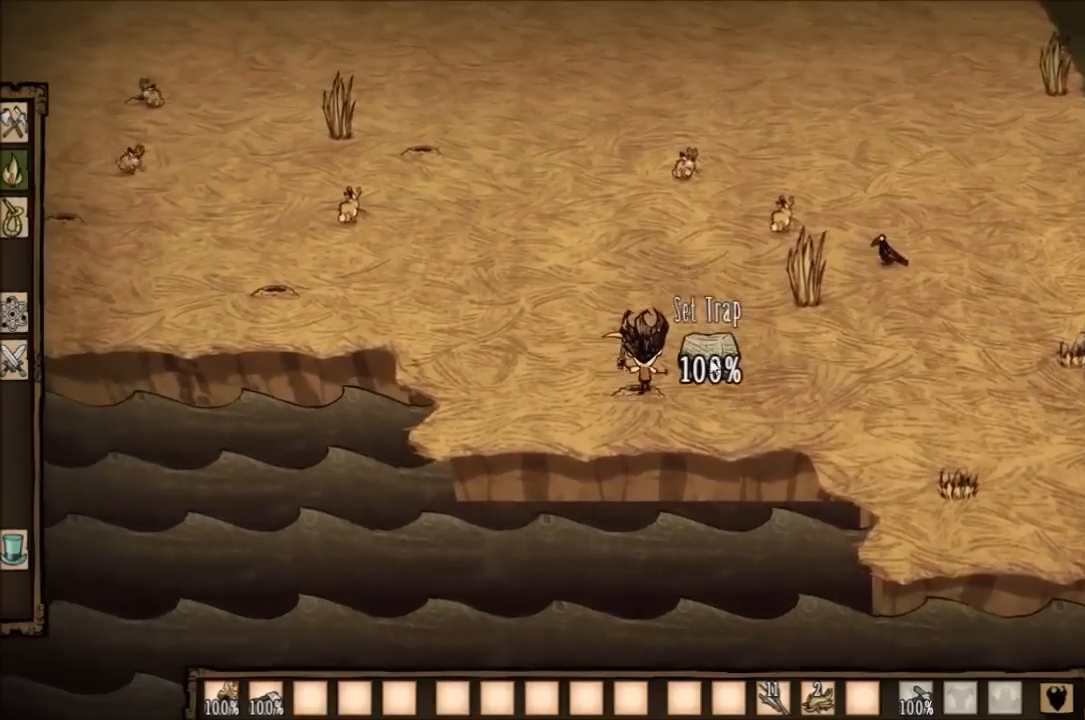
{"keys": [], "events": []}
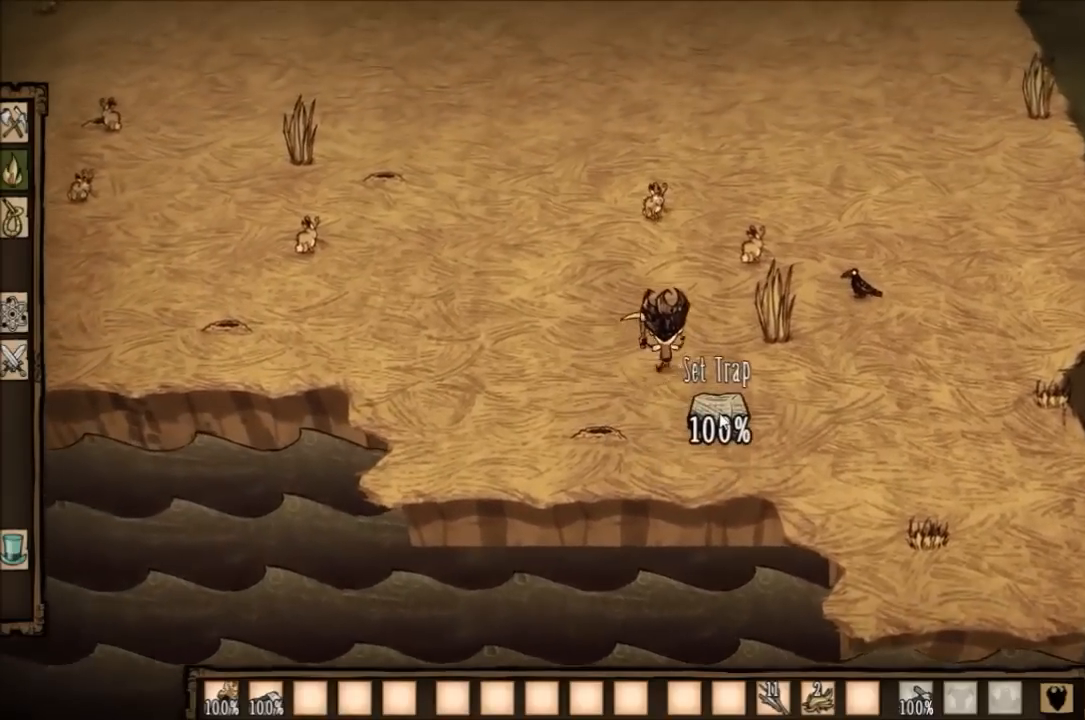
{"keys": ["a", "s"], "events": [[333, "s", "down"], [400, "a", "down"]]}
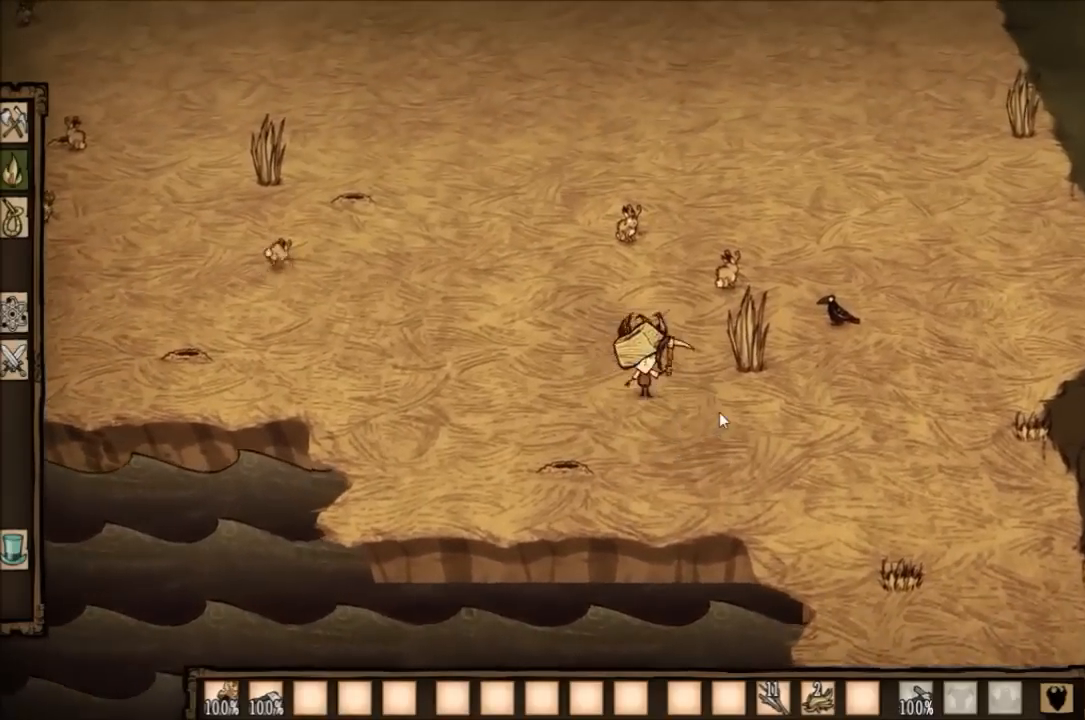
{"keys": ["d", "w"], "events": [[134, "a", "up"], [167, "s", "up"], [234, "d", "down"], [267, "w", "down"]]}
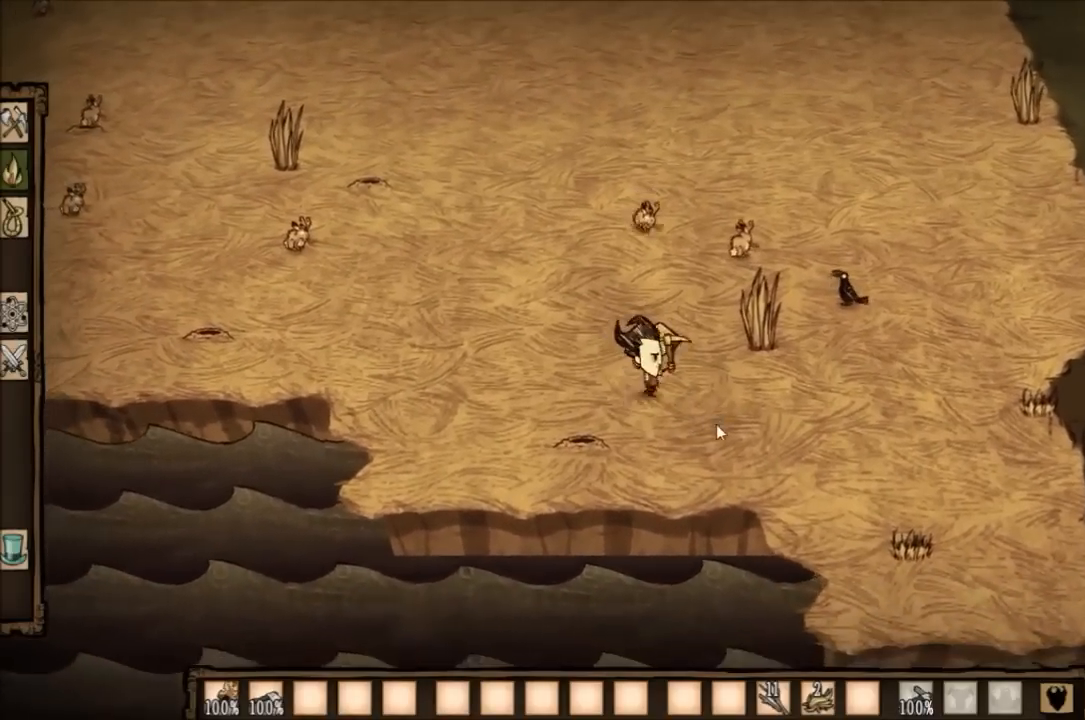
{"keys": ["a", "s"], "events": [[367, "d", "up"], [400, "w", "up"], [433, "a", "down"], [467, "s", "down"]]}
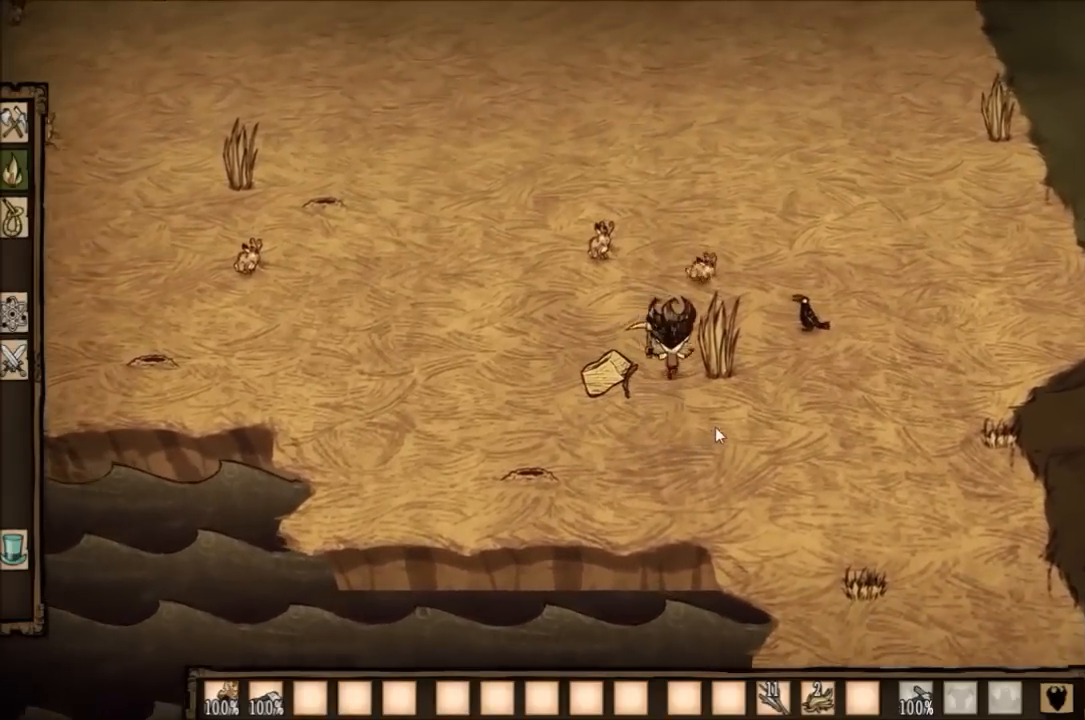
{"keys": ["a", "s"], "events": []}
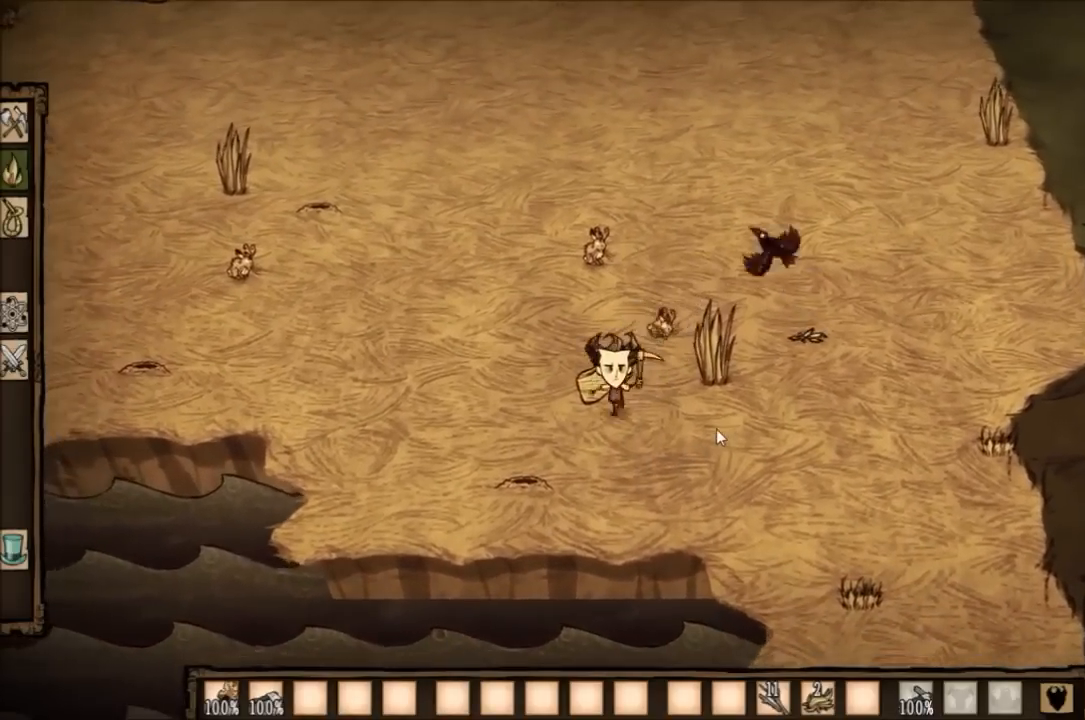
{"keys": [], "events": [[467, "a", "up"], [500, "s", "up"]]}
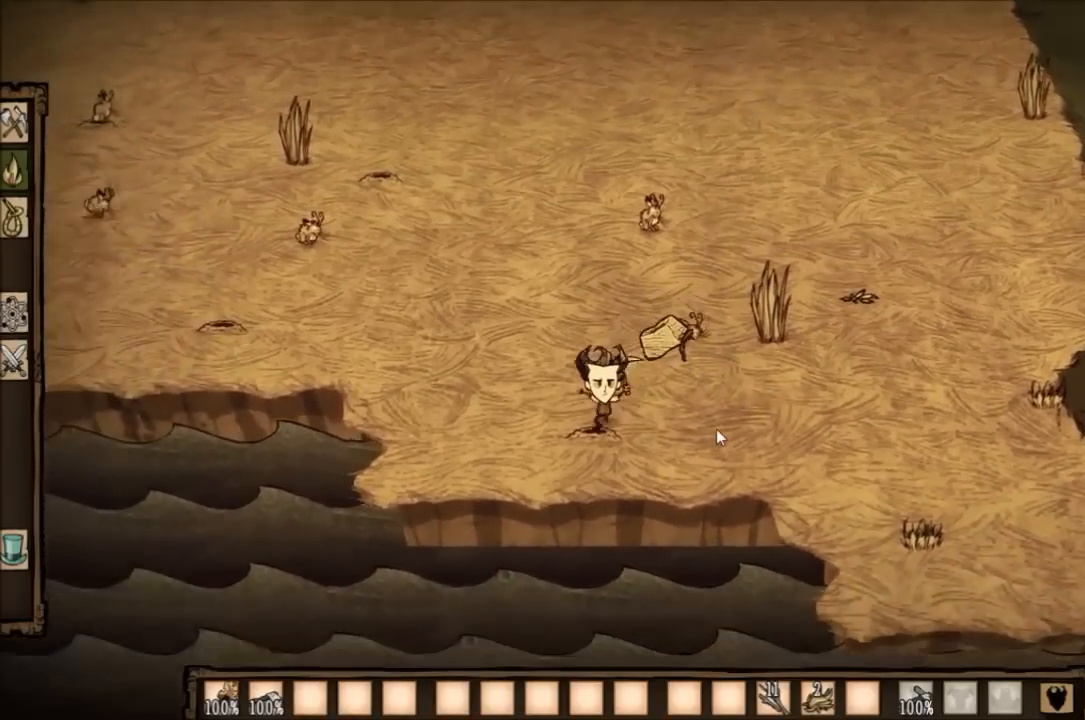
{"keys": [], "events": [[33, "d", "down"], [100, "w", "down"], [167, "d", "up"], [167, "w", "up"]]}
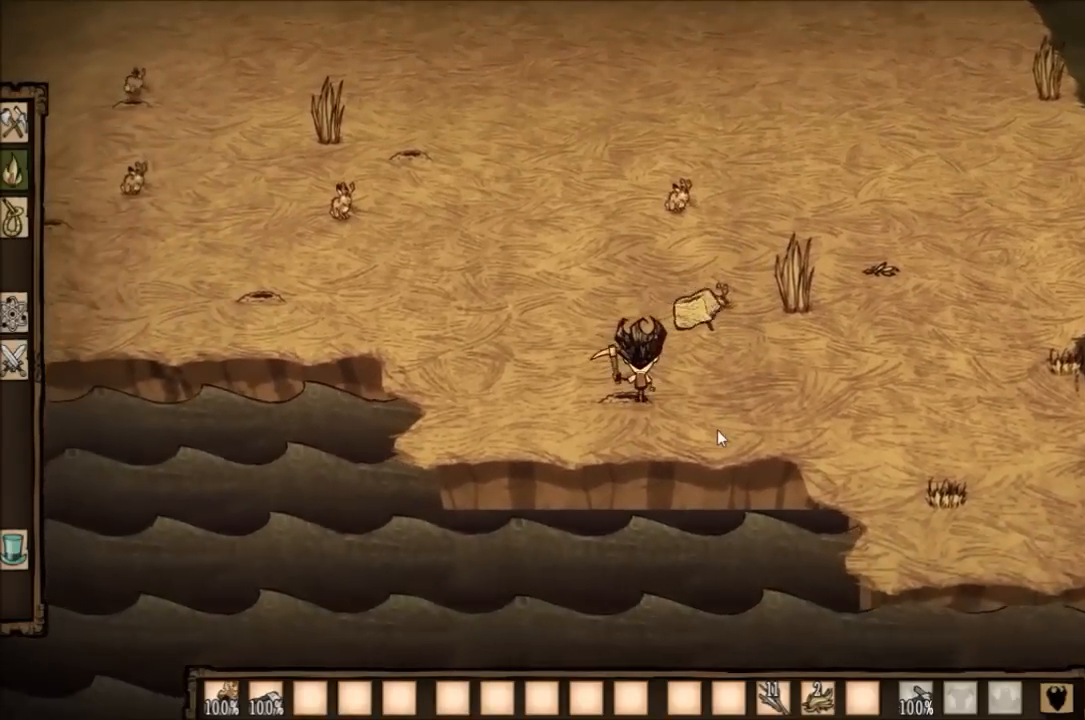
{"keys": ["d", "w"], "events": [[166, "w", "down"], [200, "d", "down"]]}
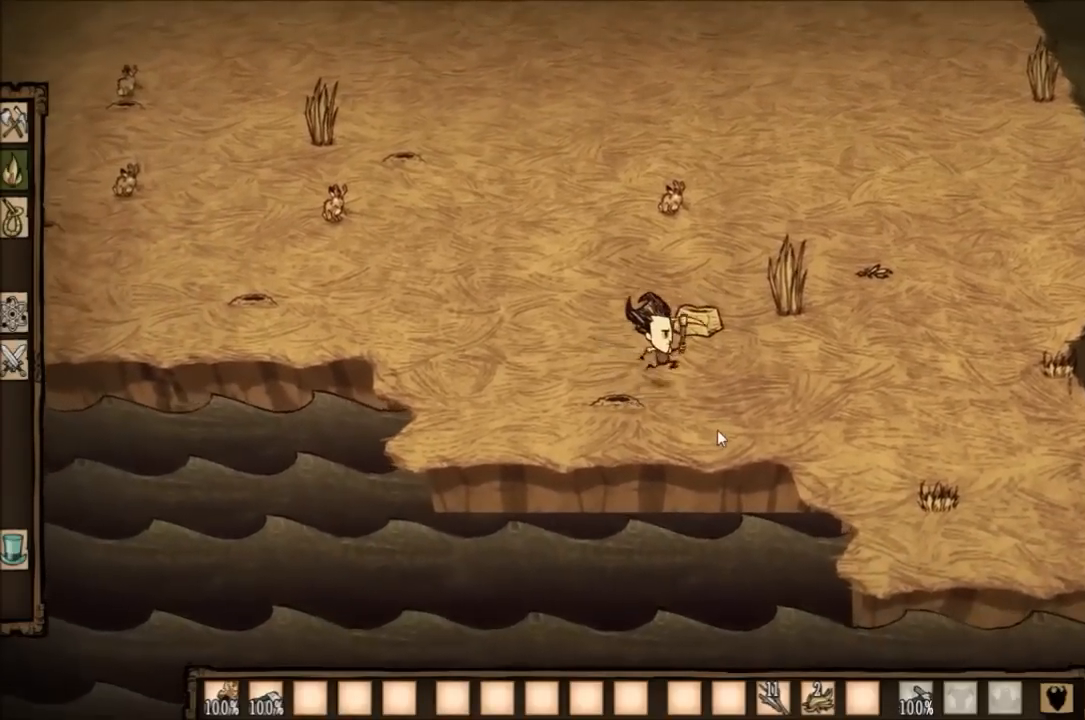
{"keys": [], "events": [[67, "d", "up"], [100, "w", "up"], [200, "f", "down"], [434, "f", "up"]]}
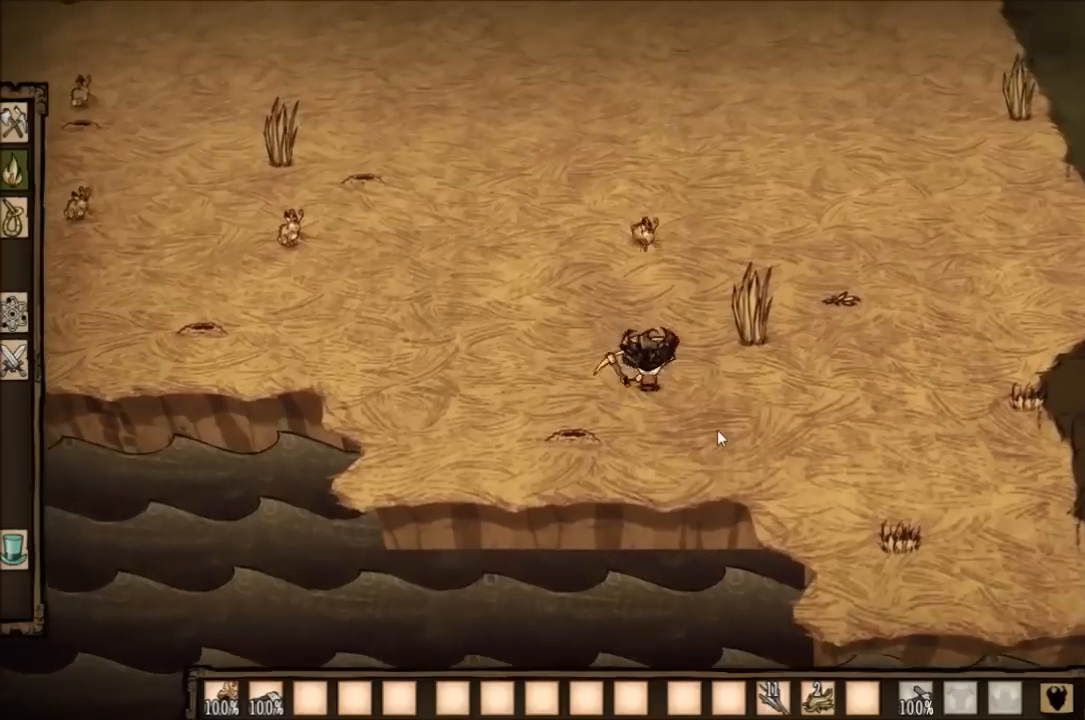
{"keys": ["a"], "events": [[166, "a", "down"]]}
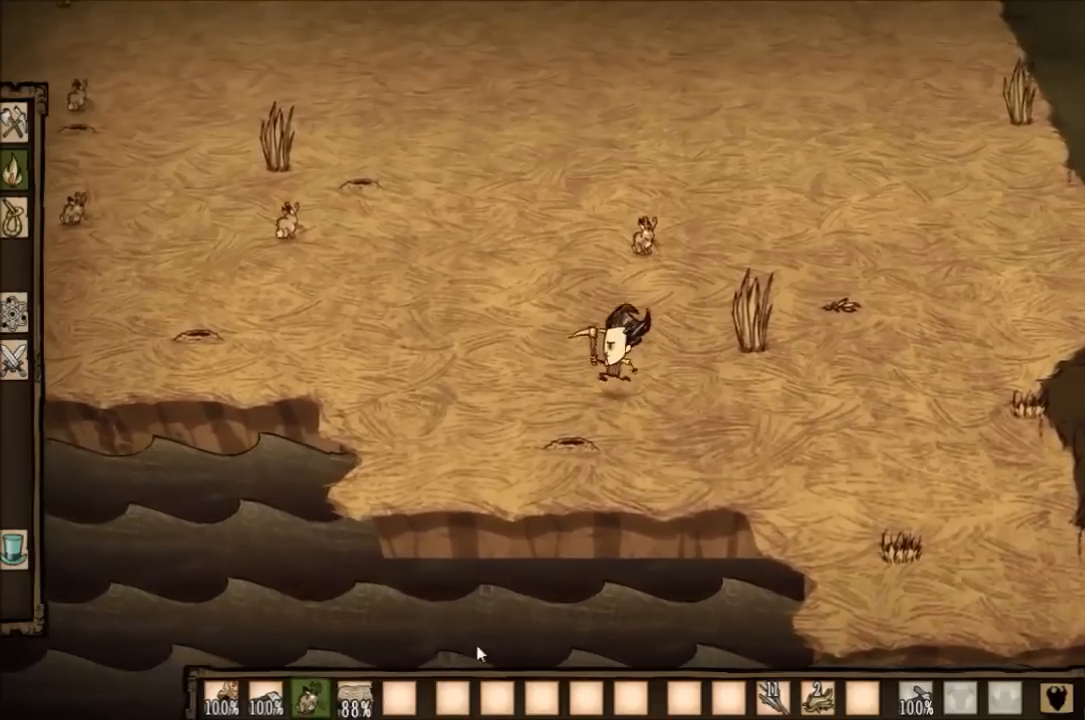
{"keys": ["w"], "events": [[167, "w", "down"], [501, "a", "up"]]}
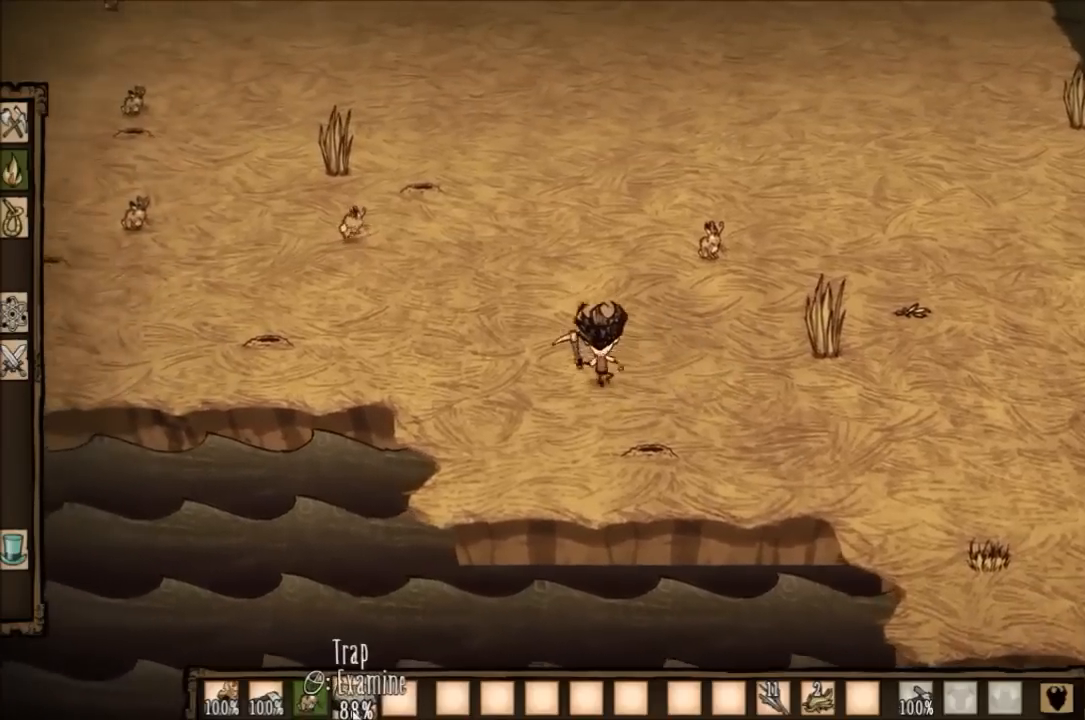
{"keys": ["w"], "events": []}
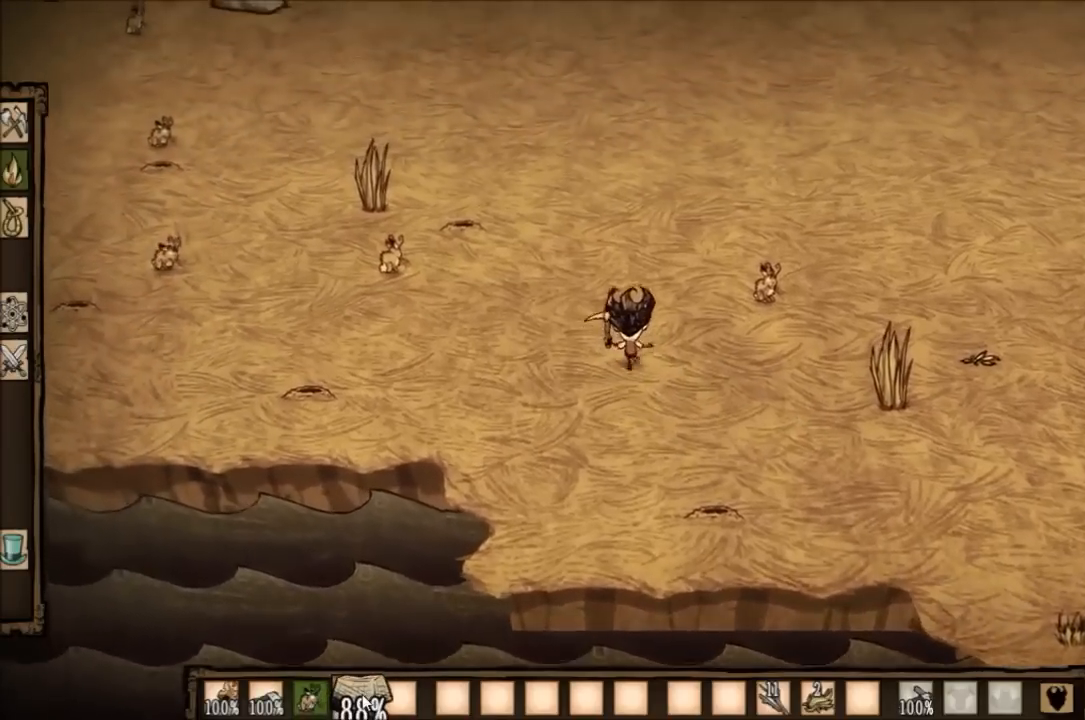
{"keys": ["a"], "events": [[400, "w", "up"], [501, "a", "down"]]}
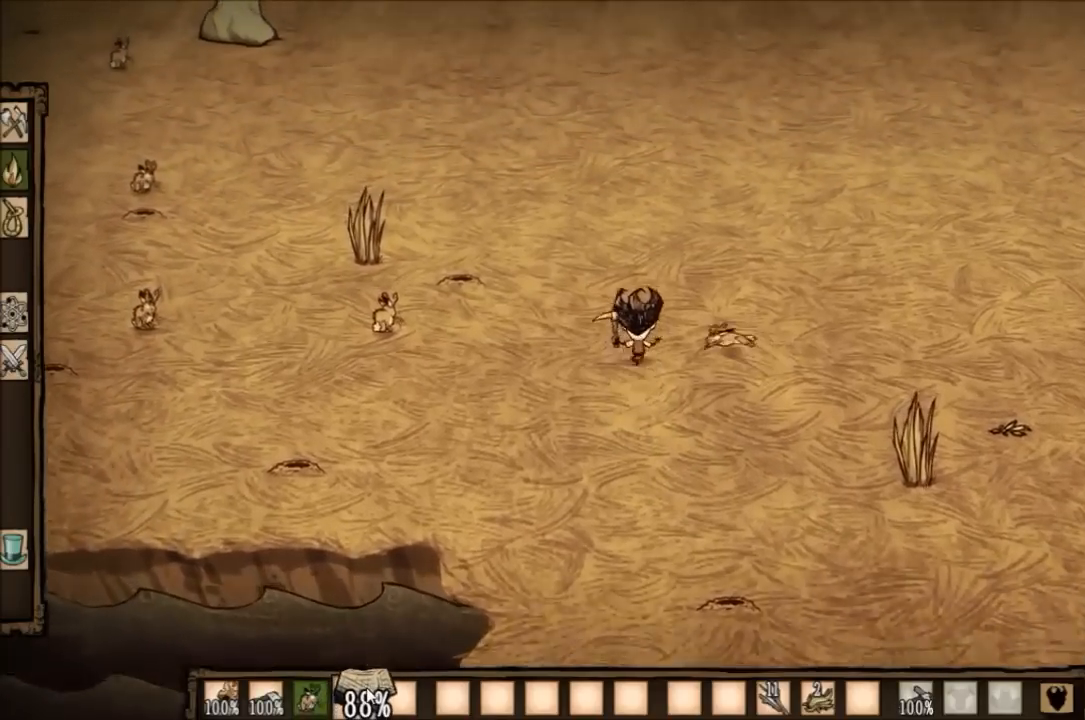
{"keys": ["a"], "events": [[133, "w", "down"], [433, "w", "up"]]}
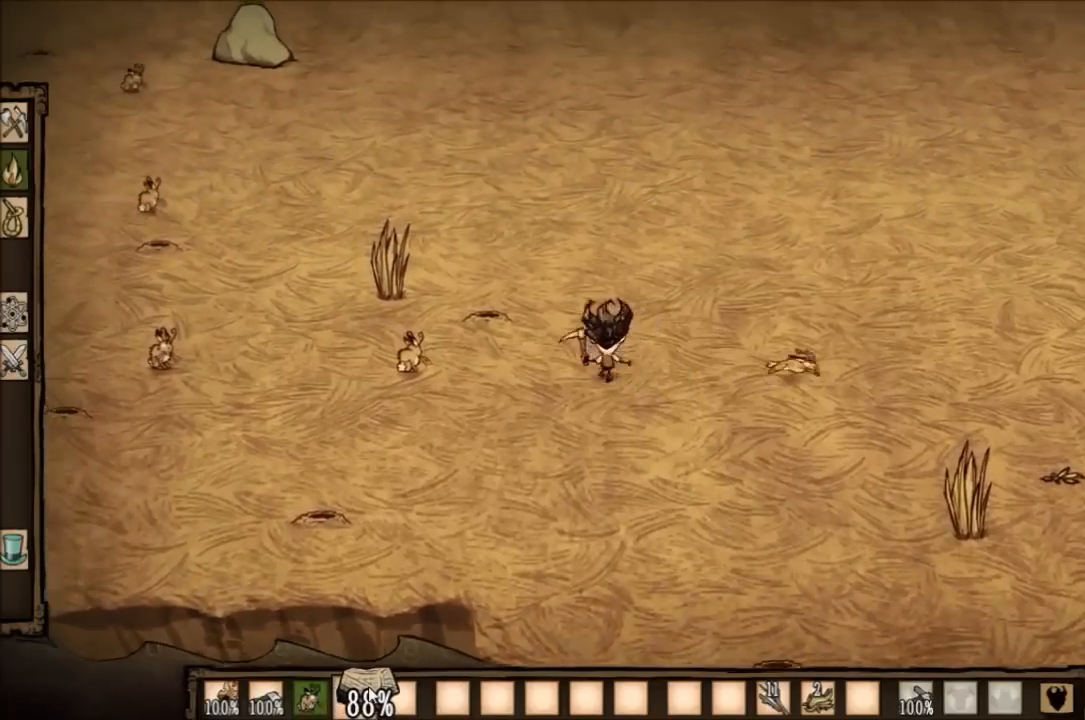
{"keys": [], "events": [[134, "q", "down"], [267, "q", "up"], [300, "q", "down"], [434, "q", "up"], [501, "a", "up"]]}
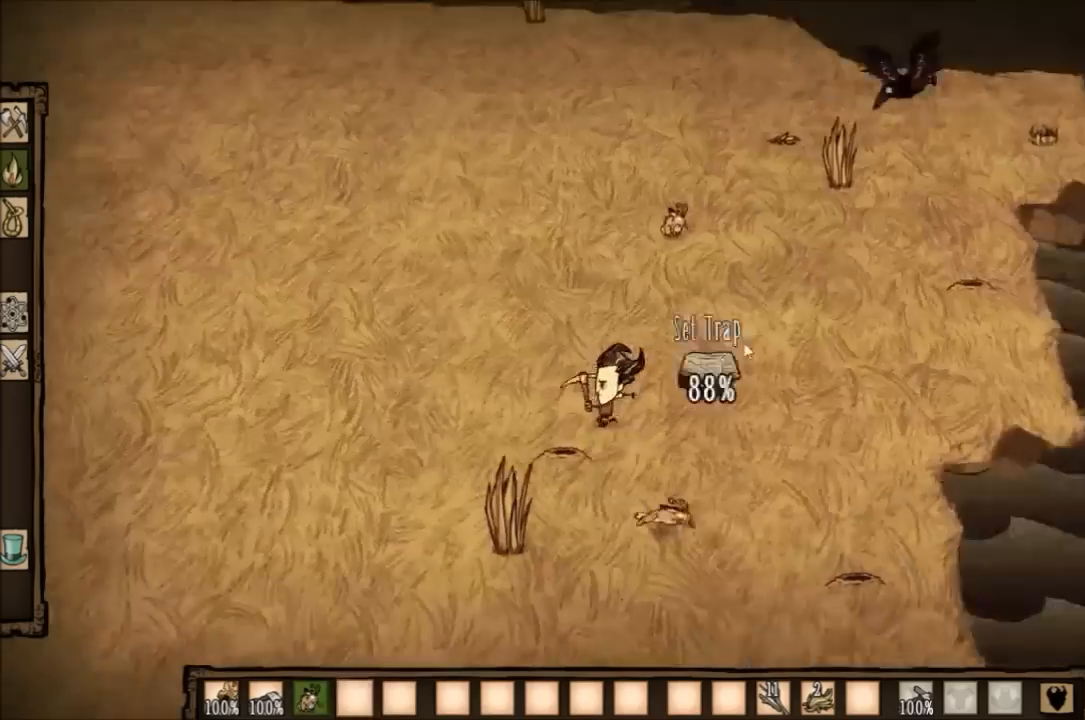
{"keys": [], "events": []}
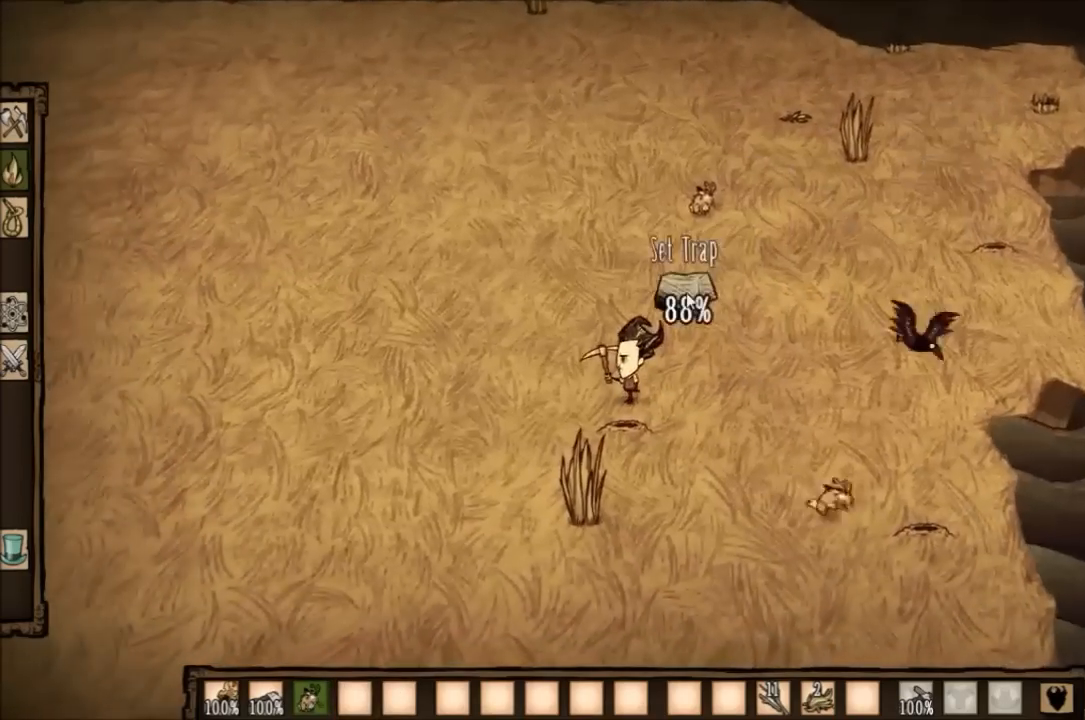
{"keys": [], "events": []}
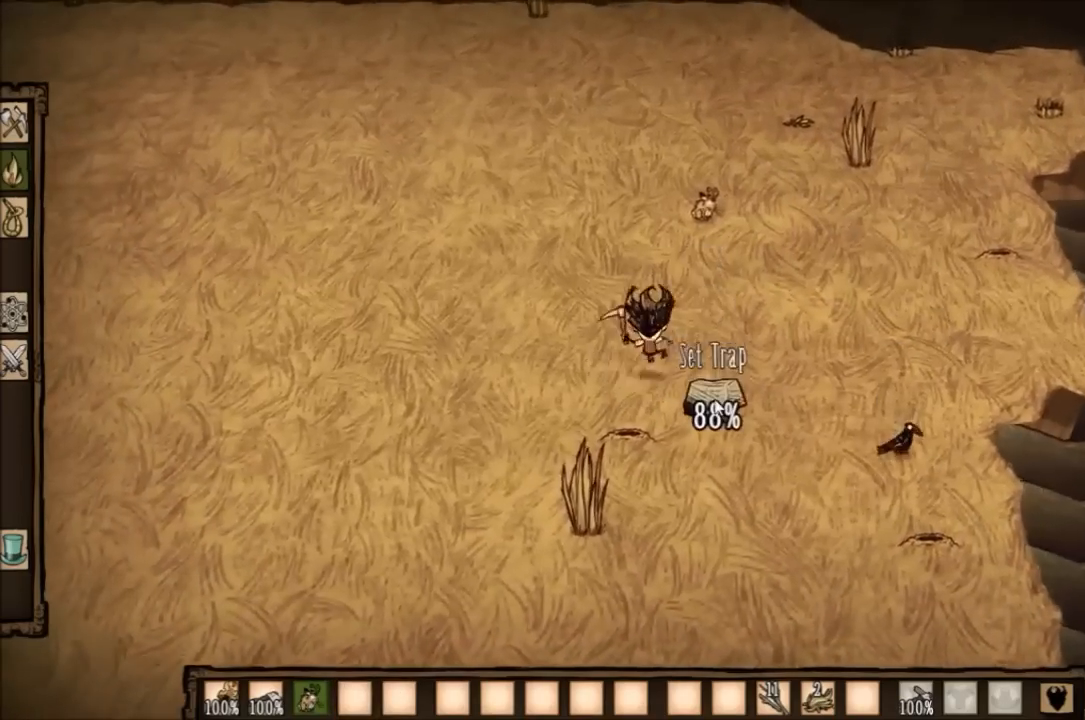
{"keys": [], "events": []}
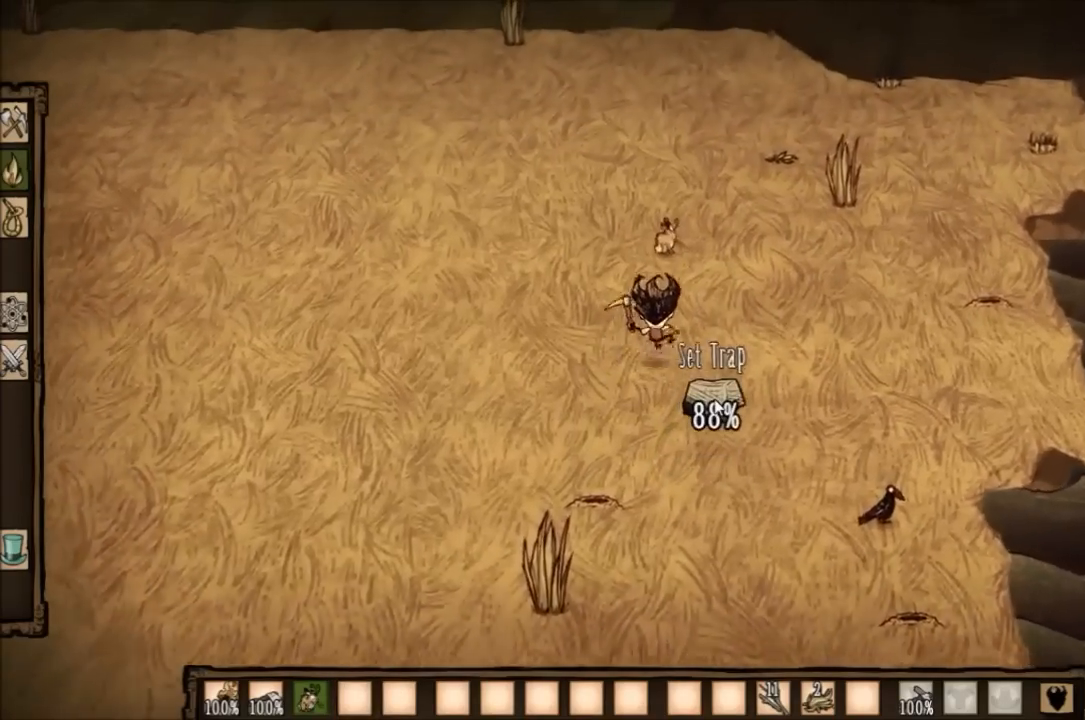
{"keys": ["s"], "events": [[234, "s", "down"]]}
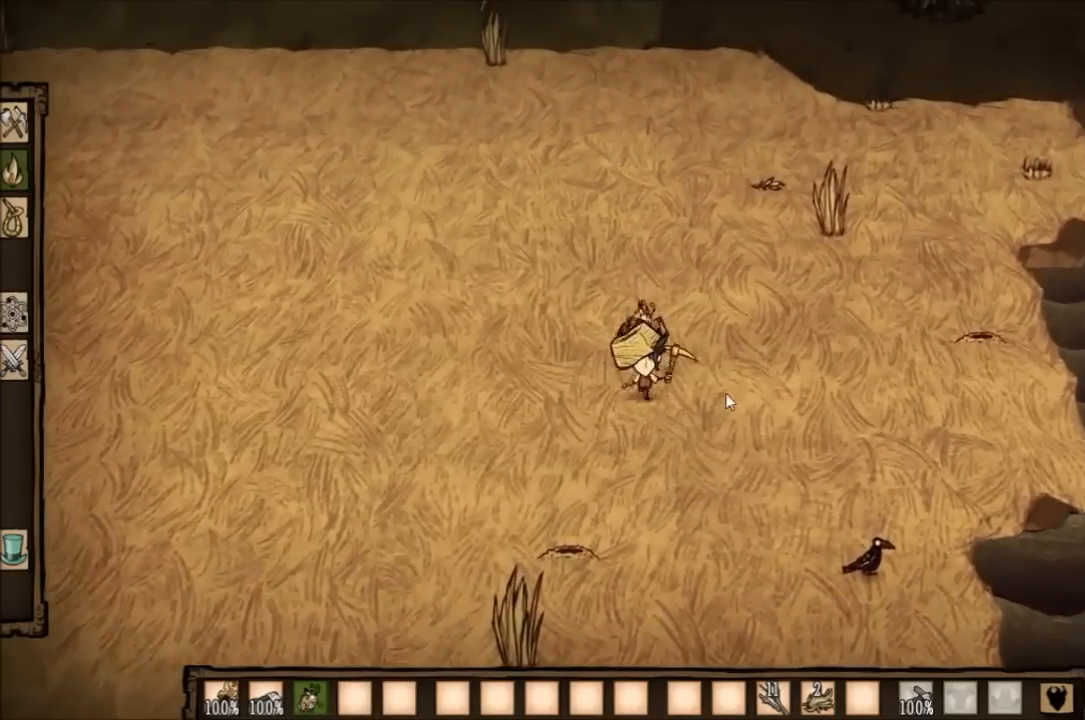
{"keys": [], "events": [[367, "s", "up"]]}